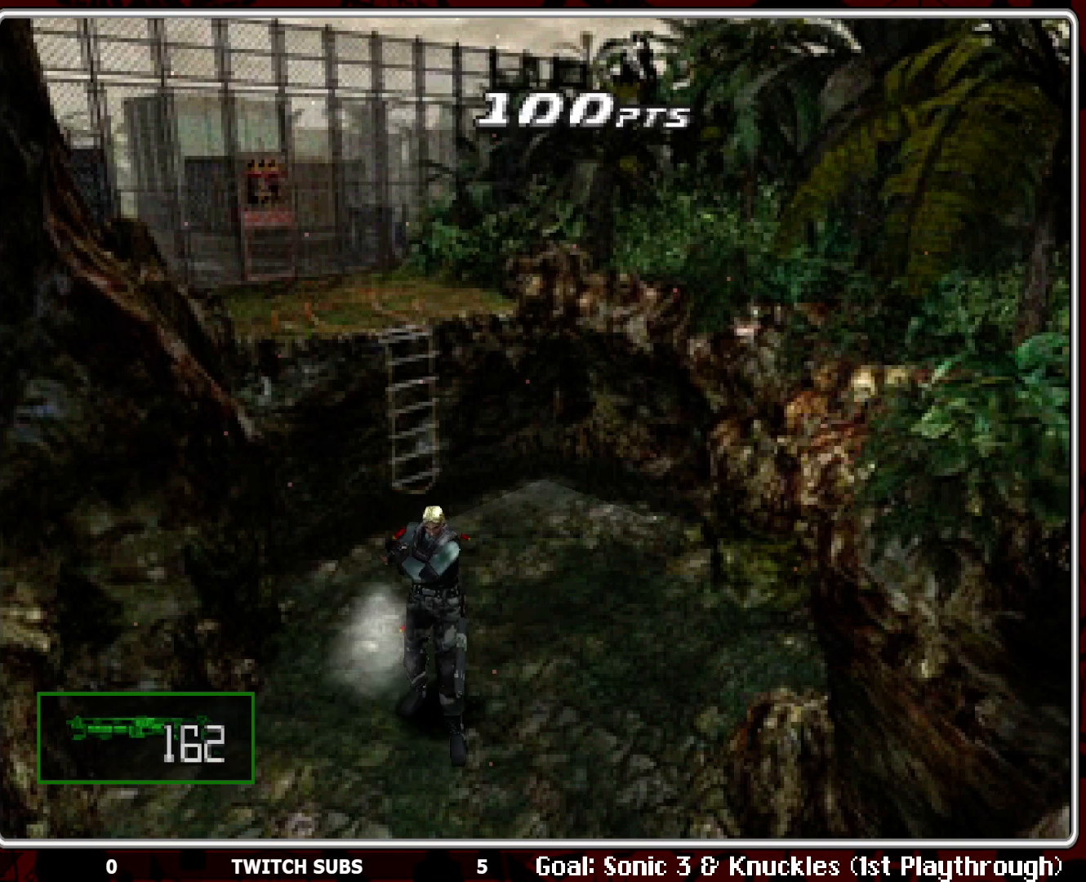
Gameplay with a controller (PlayStation layout); each line is a JSON object with the inputs held at the frame after it. "events" lists button and stick changes between this image and that frame as [ms after this image, input, new state], when the widget could be followed in between. Not read: right_stick.
{"buttons": ["R1"], "left_stick": "center", "events": [[33, "CROSS", "up"], [350, "L1", "down"], [417, "L1", "up"]]}
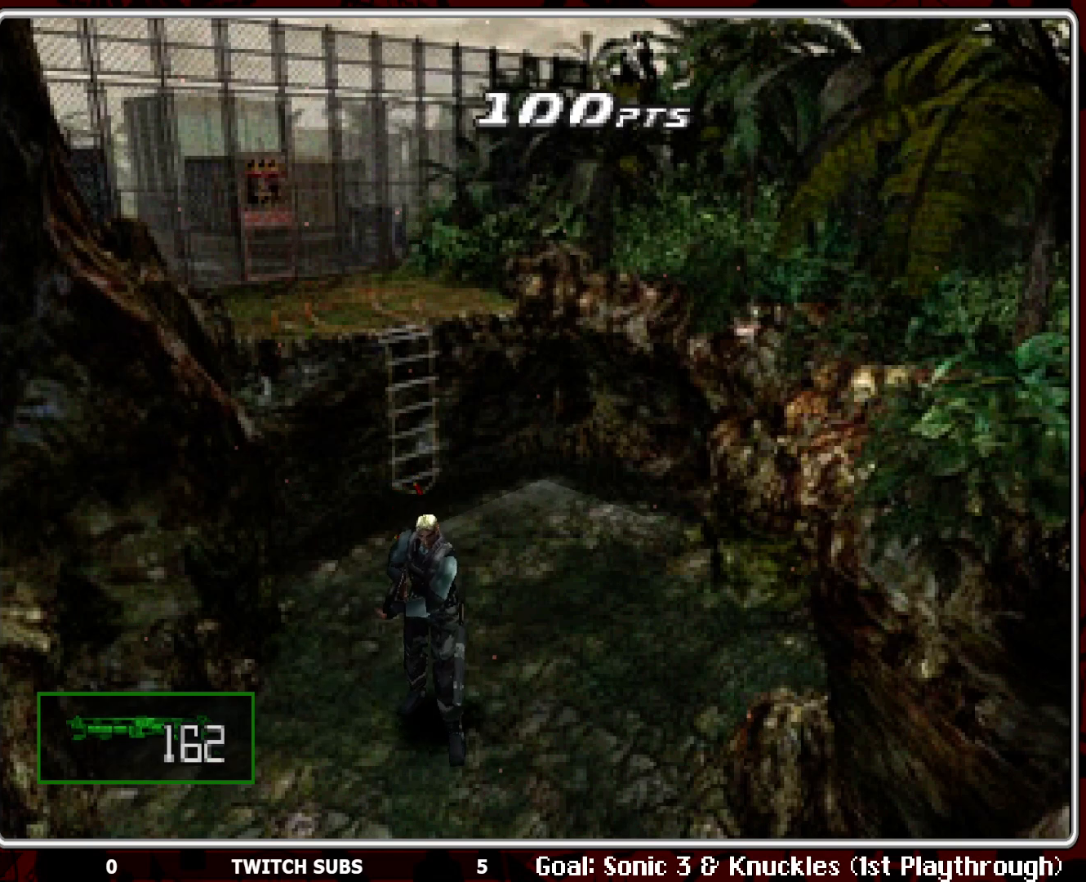
{"buttons": ["R1"], "left_stick": "center", "events": [[33, "L1", "down"], [83, "L1", "up"], [200, "L1", "down"], [233, "L1", "up"], [317, "L1", "down"], [417, "L1", "up"]]}
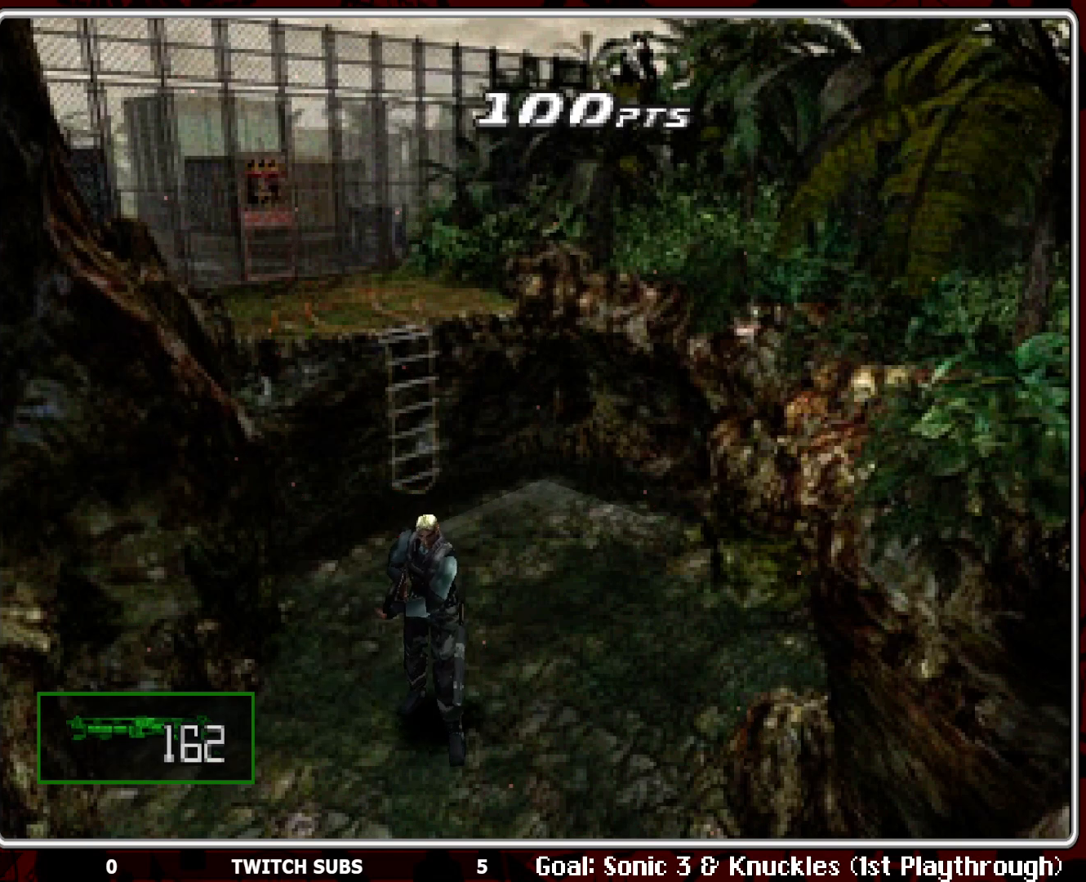
{"buttons": ["DPAD_LEFT"], "left_stick": "center", "events": [[33, "R1", "up"], [283, "DPAD_LEFT", "down"]]}
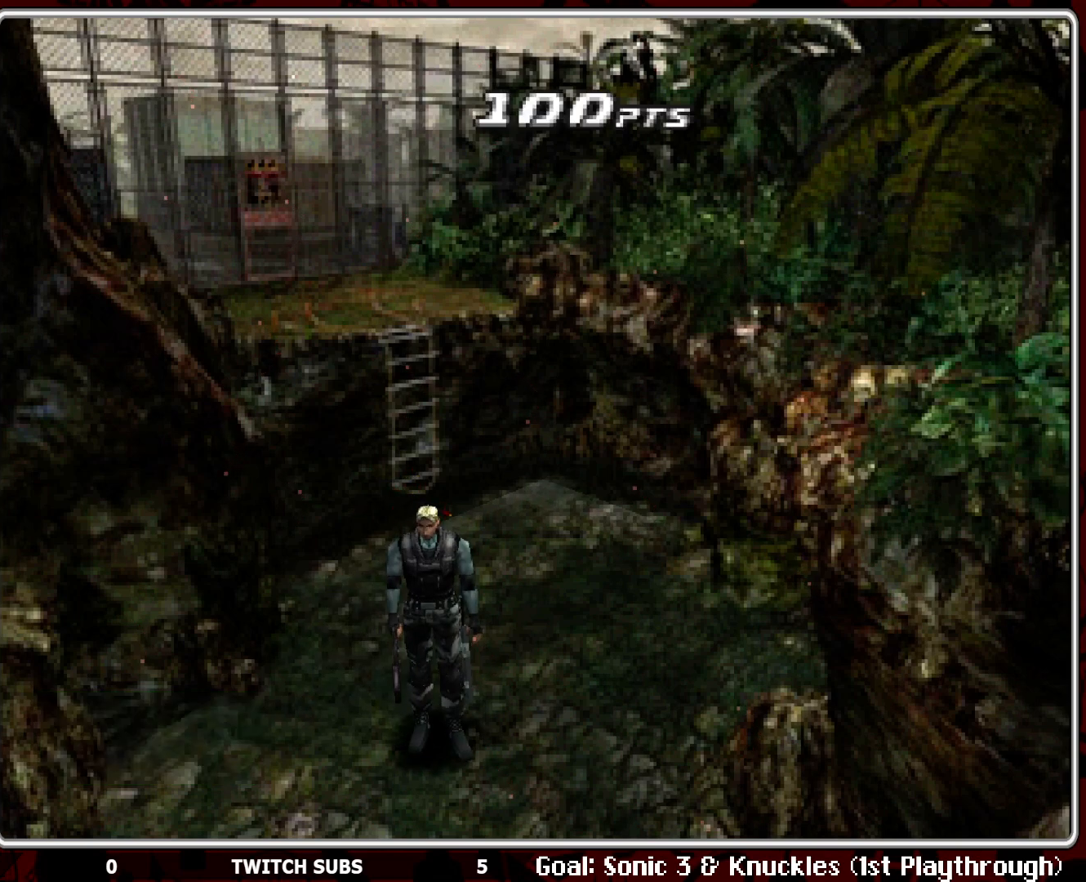
{"buttons": ["DPAD_LEFT"], "left_stick": "center", "events": []}
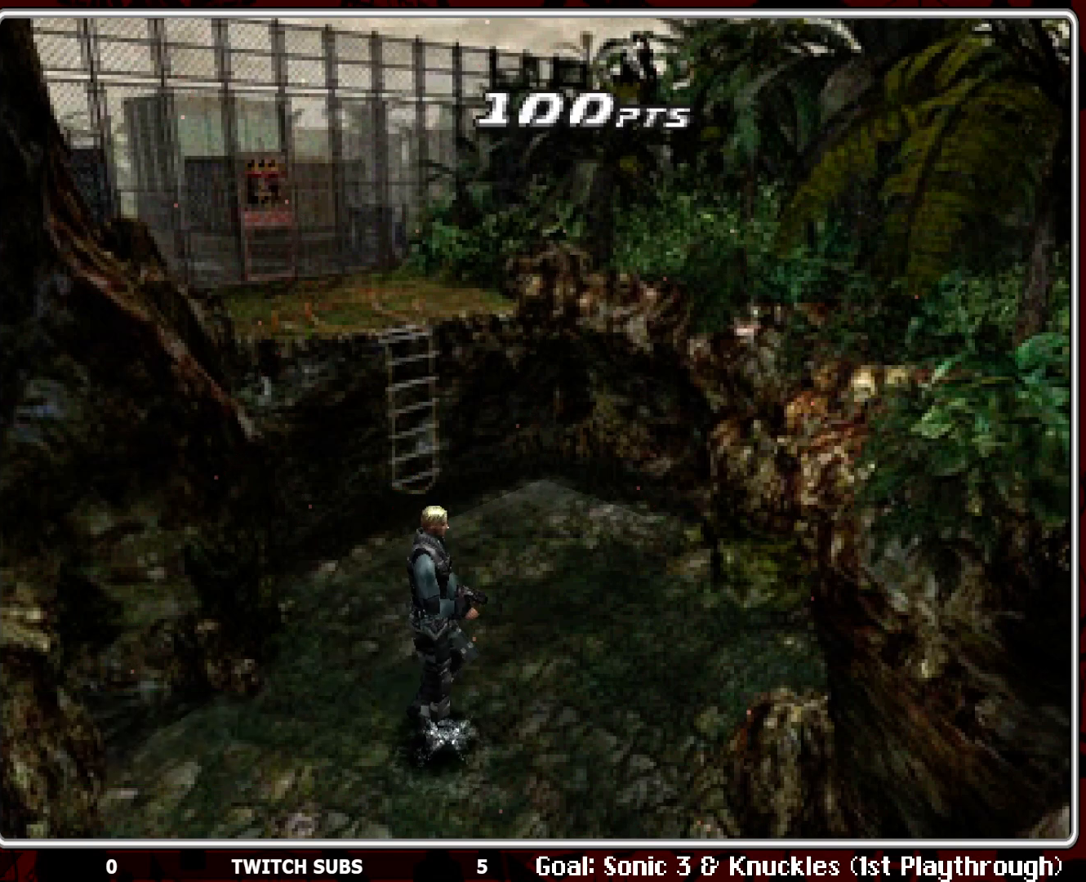
{"buttons": ["DPAD_UP", "DPAD_LEFT"], "left_stick": "center", "events": [[183, "DPAD_UP", "down"]]}
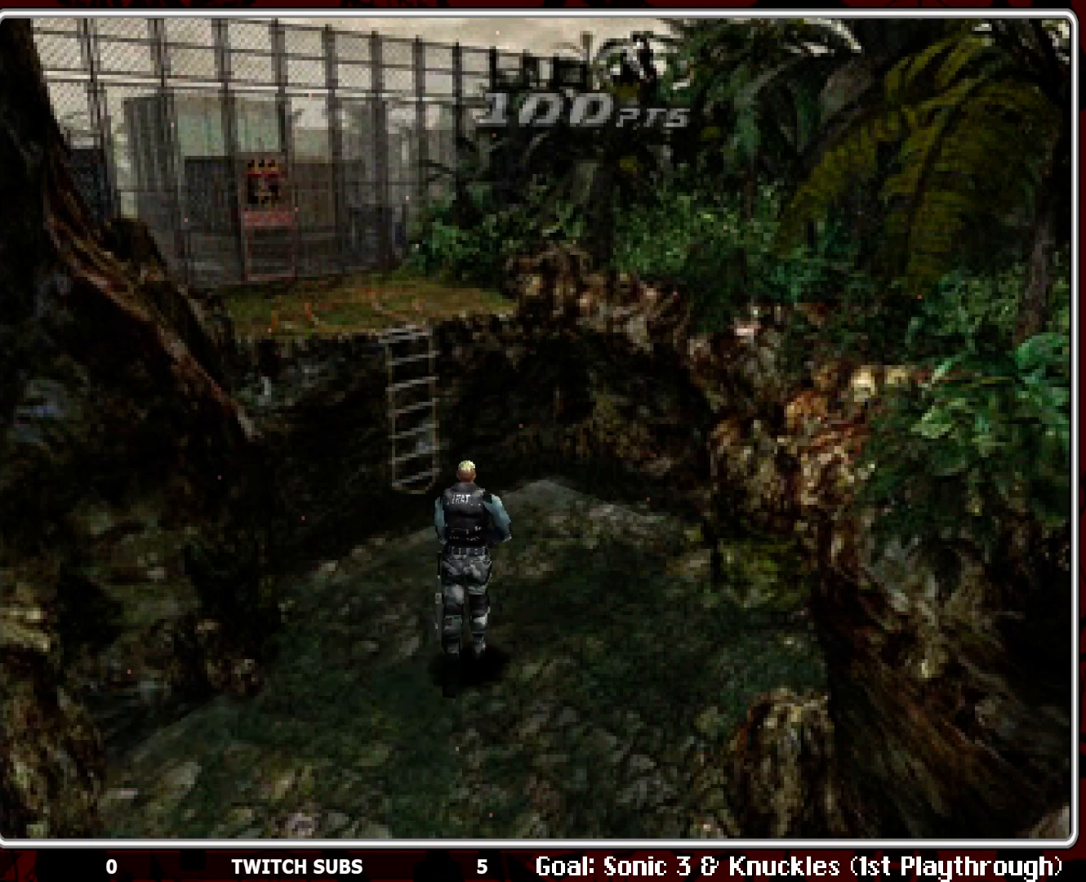
{"buttons": ["DPAD_UP"], "left_stick": "center", "events": [[33, "DPAD_LEFT", "up"]]}
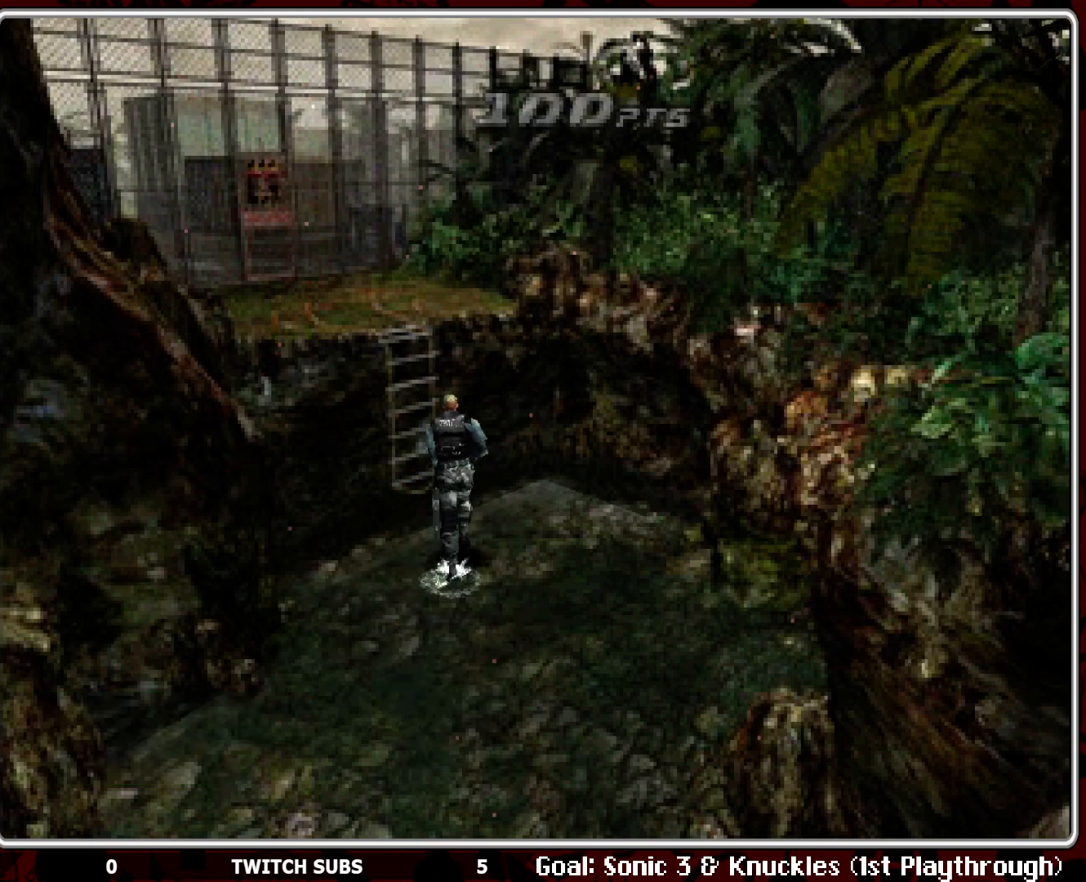
{"buttons": ["CROSS", "DPAD_UP"], "left_stick": "center", "events": [[33, "DPAD_LEFT", "down"], [167, "DPAD_LEFT", "up"], [317, "CROSS", "down"], [433, "CROSS", "up"], [483, "CROSS", "down"]]}
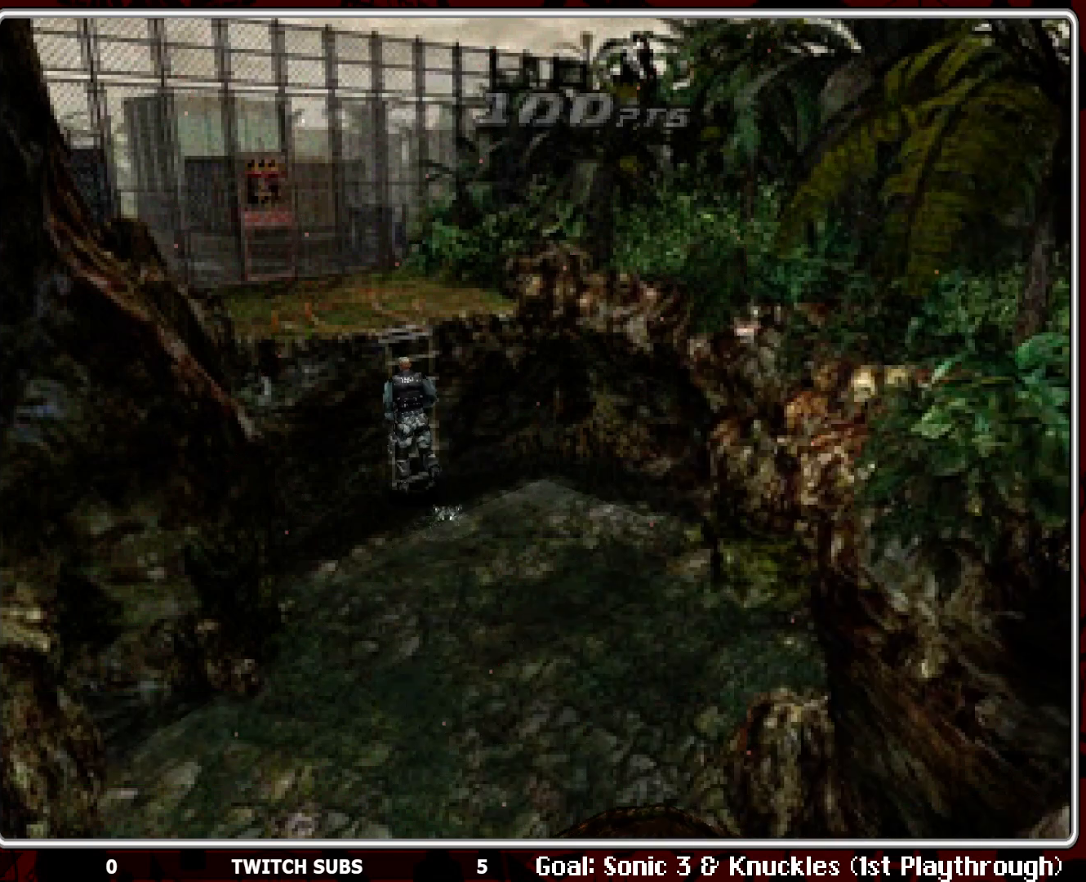
{"buttons": ["DPAD_UP"], "left_stick": "center", "events": [[83, "CROSS", "up"], [167, "CROSS", "down"], [250, "CROSS", "up"], [317, "CROSS", "down"], [450, "CROSS", "up"]]}
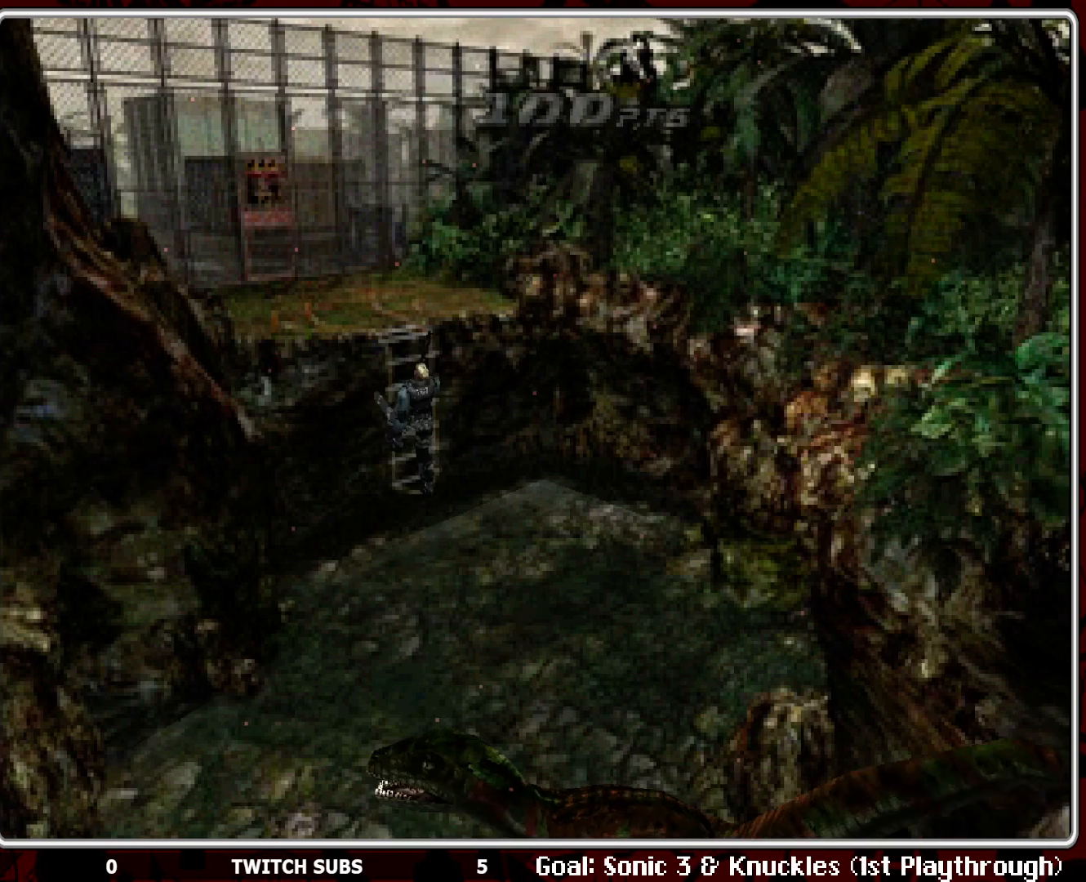
{"buttons": [], "left_stick": "center", "events": [[133, "R2", "down"], [400, "R2", "up"], [500, "DPAD_UP", "up"]]}
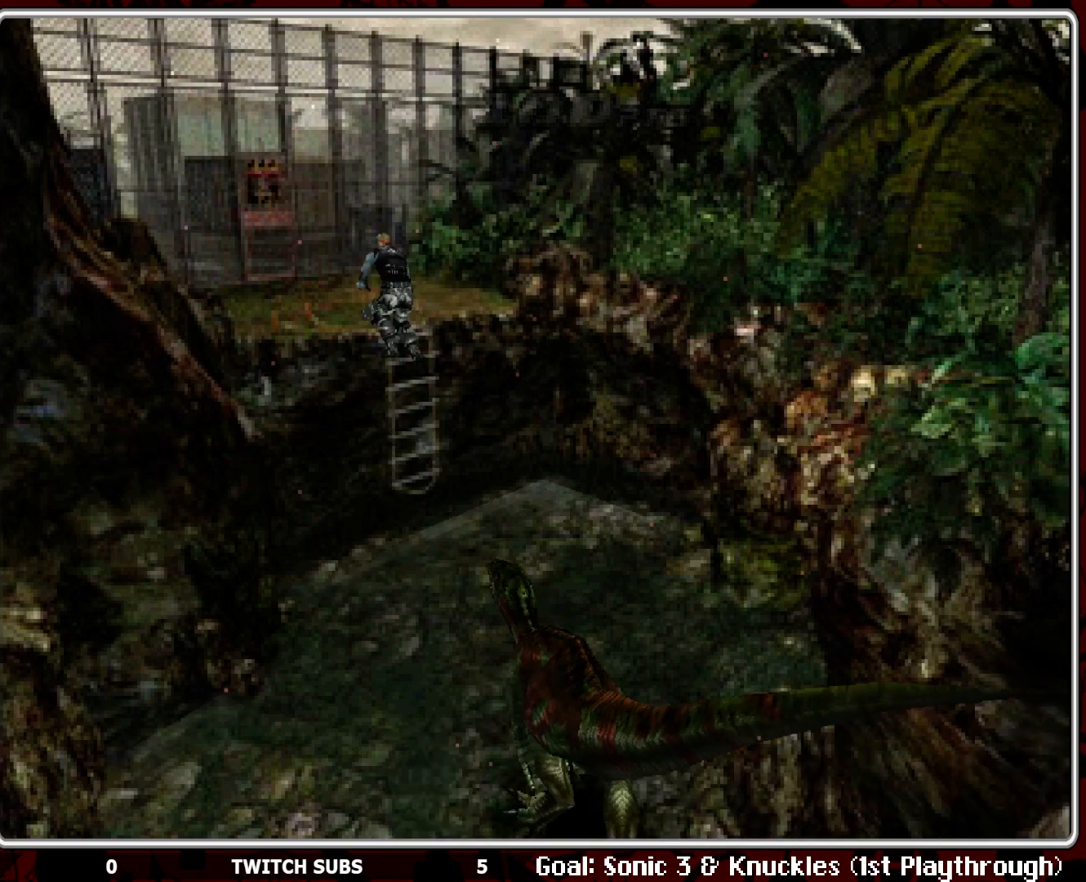
{"buttons": ["R1"], "left_stick": "center", "events": [[183, "R1", "down"]]}
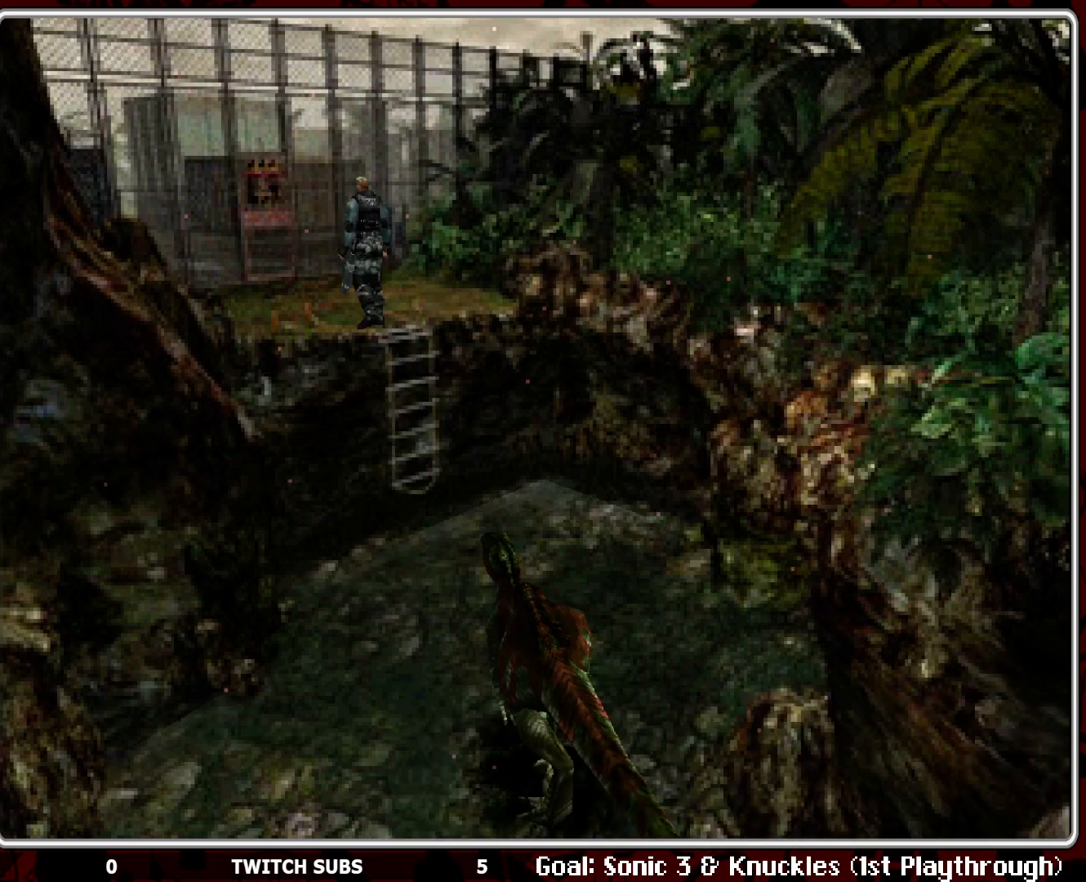
{"buttons": ["R1"], "left_stick": "center", "events": []}
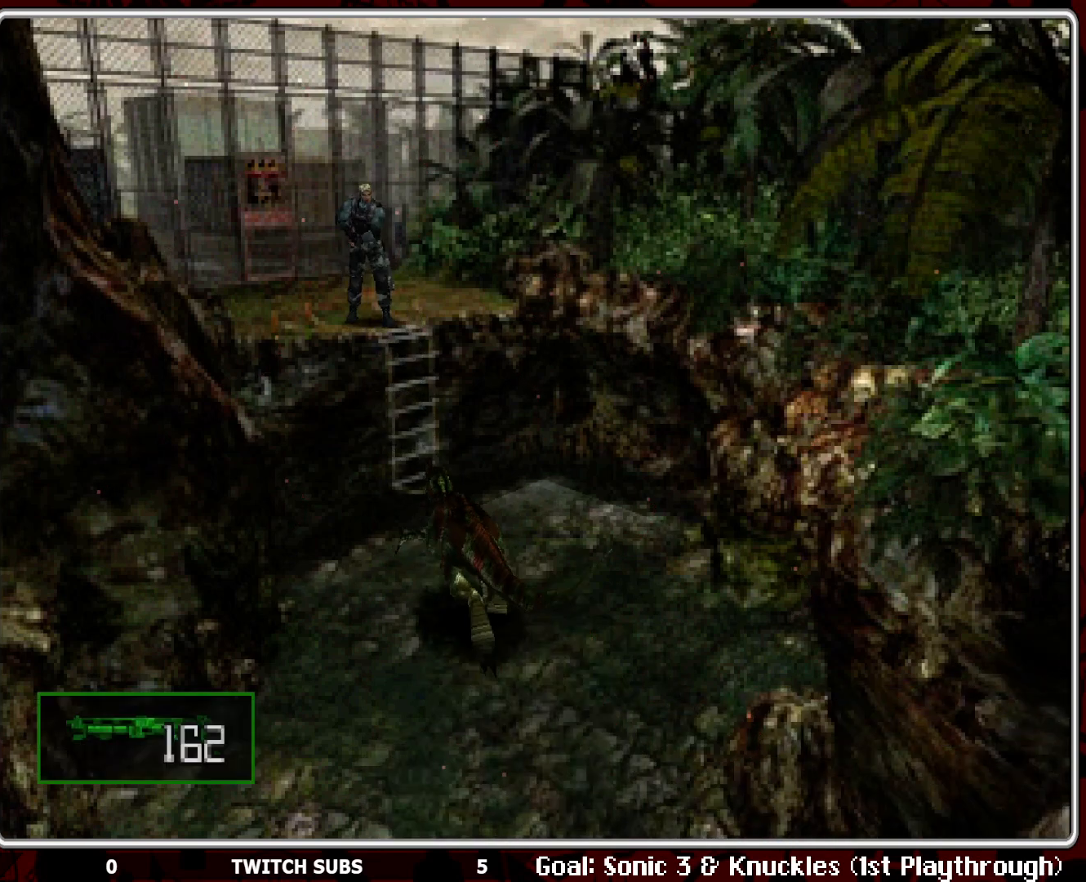
{"buttons": ["R1"], "left_stick": "center", "events": [[17, "CROSS", "down"], [117, "CROSS", "up"], [167, "CROSS", "down"], [267, "CROSS", "up"], [333, "CROSS", "down"], [467, "CROSS", "up"]]}
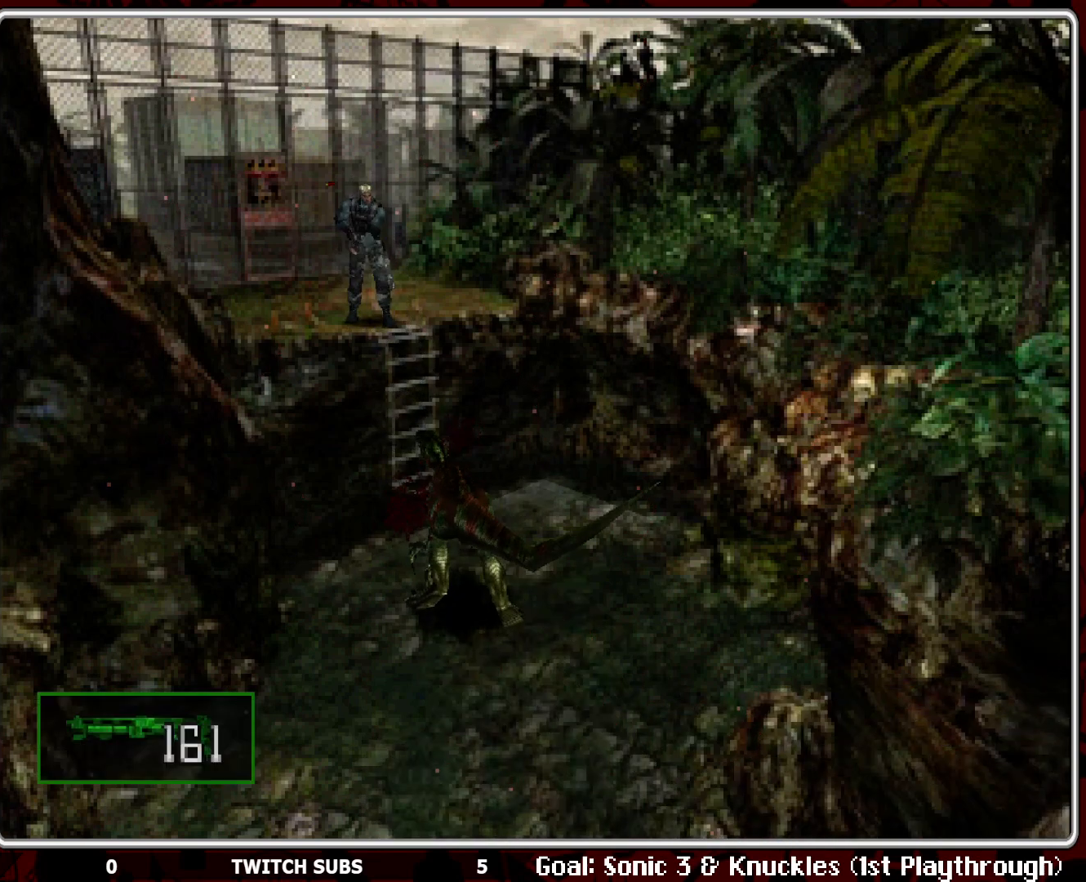
{"buttons": ["CROSS", "R1"], "left_stick": "center", "events": [[50, "CROSS", "down"], [167, "CROSS", "up"], [217, "CROSS", "down"], [317, "CROSS", "up"], [367, "CROSS", "down"]]}
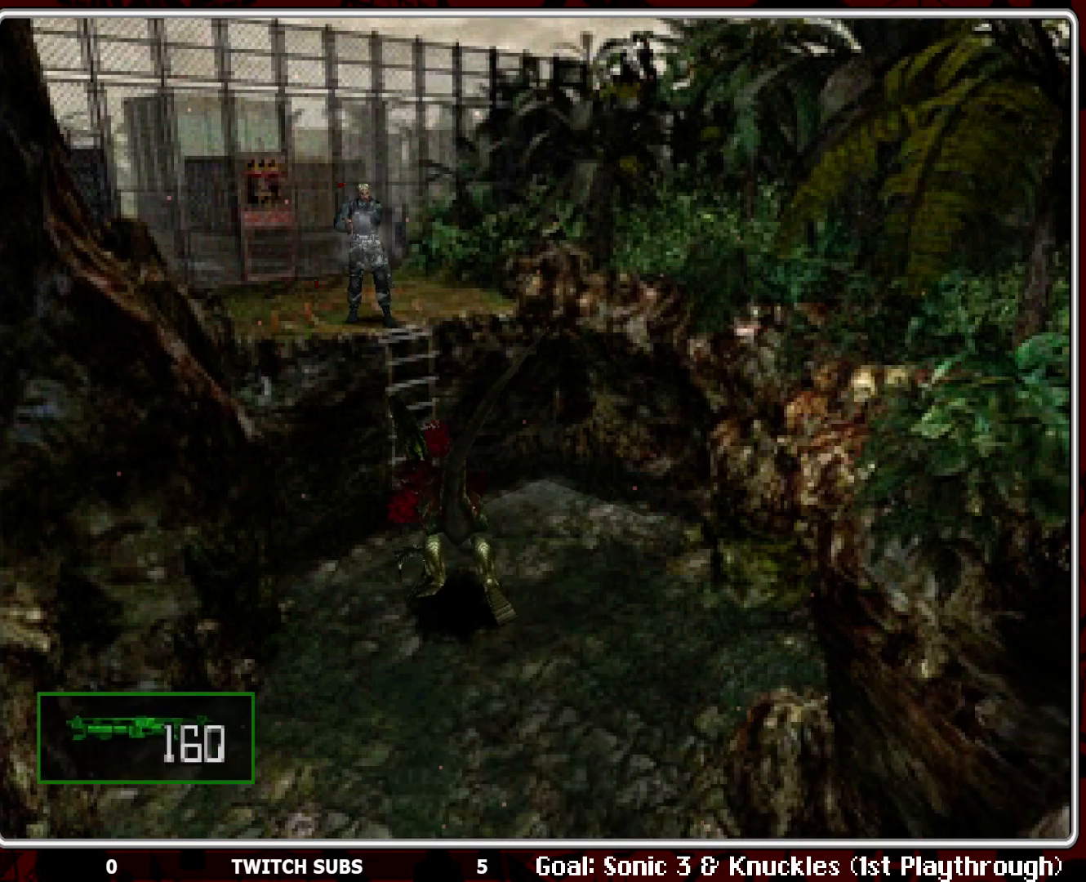
{"buttons": ["R1"], "left_stick": "center", "events": [[17, "CROSS", "up"], [367, "CROSS", "down"], [467, "CROSS", "up"]]}
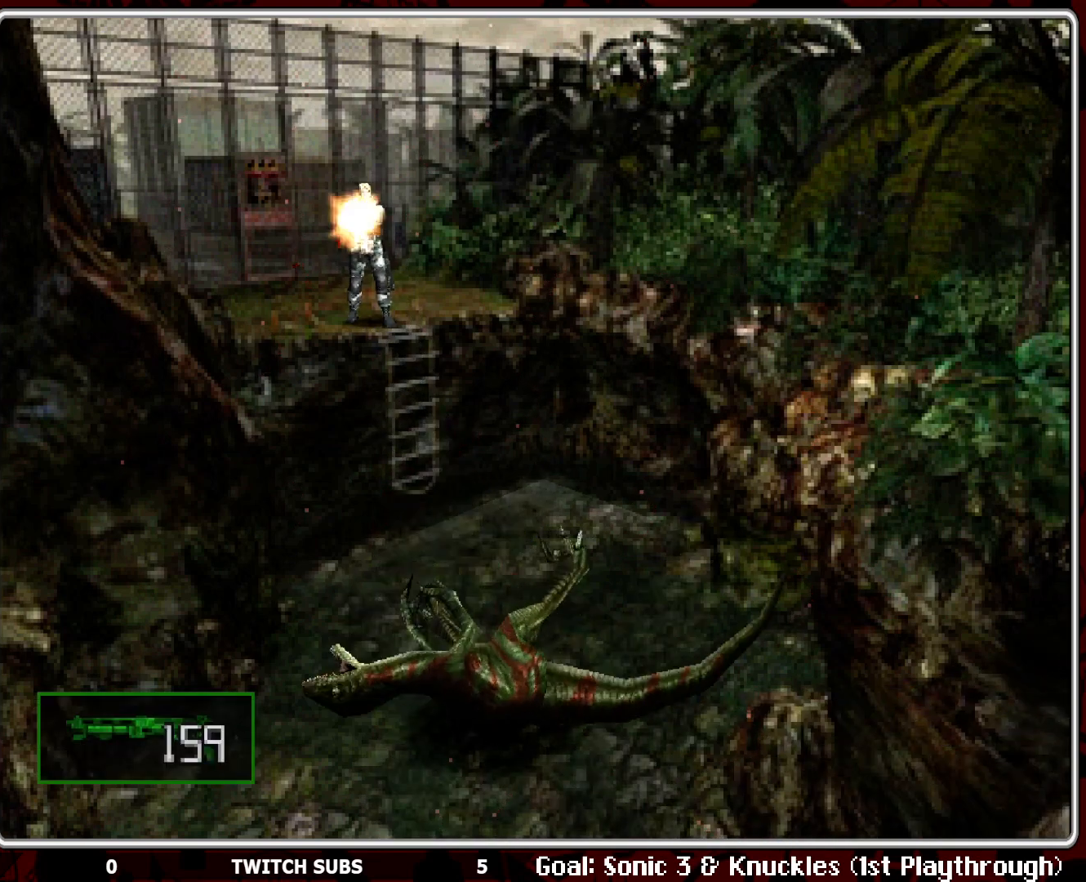
{"buttons": [], "left_stick": "center", "events": [[33, "CROSS", "down"], [167, "CROSS", "up"], [250, "R1", "up"]]}
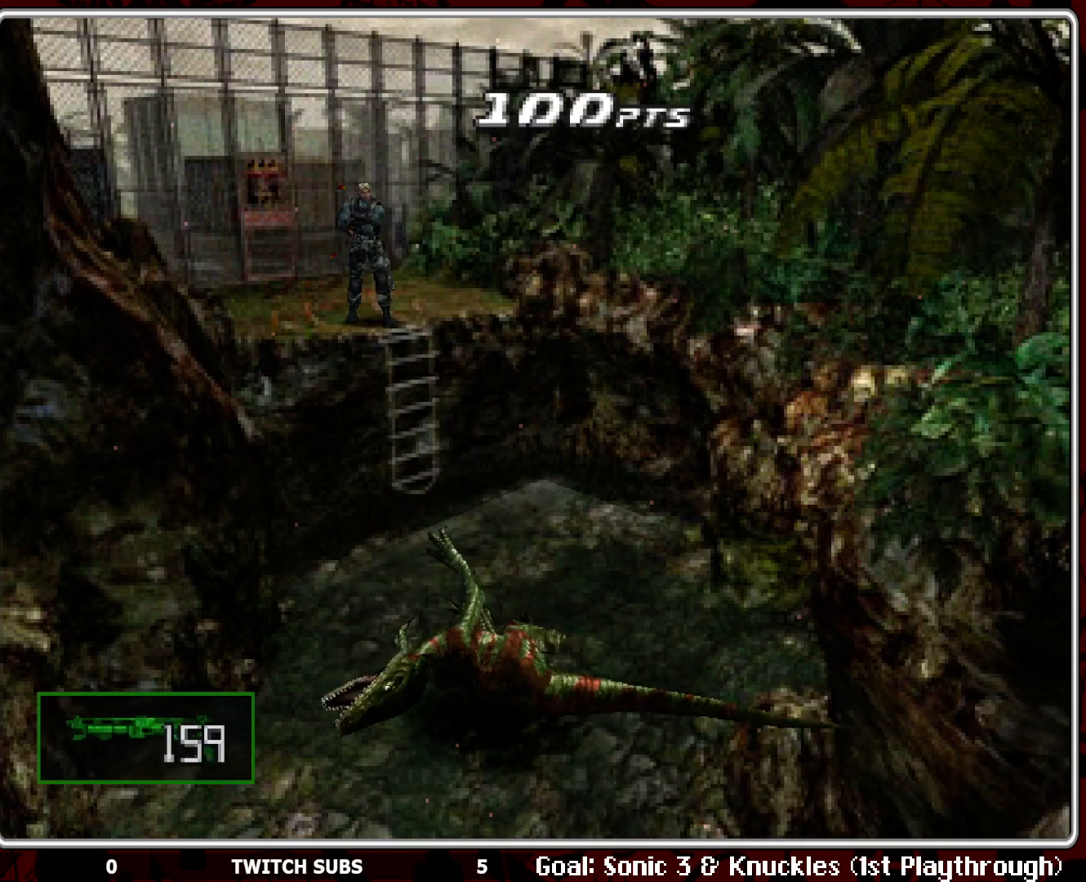
{"buttons": ["DPAD_LEFT"], "left_stick": "center", "events": [[50, "DPAD_LEFT", "down"]]}
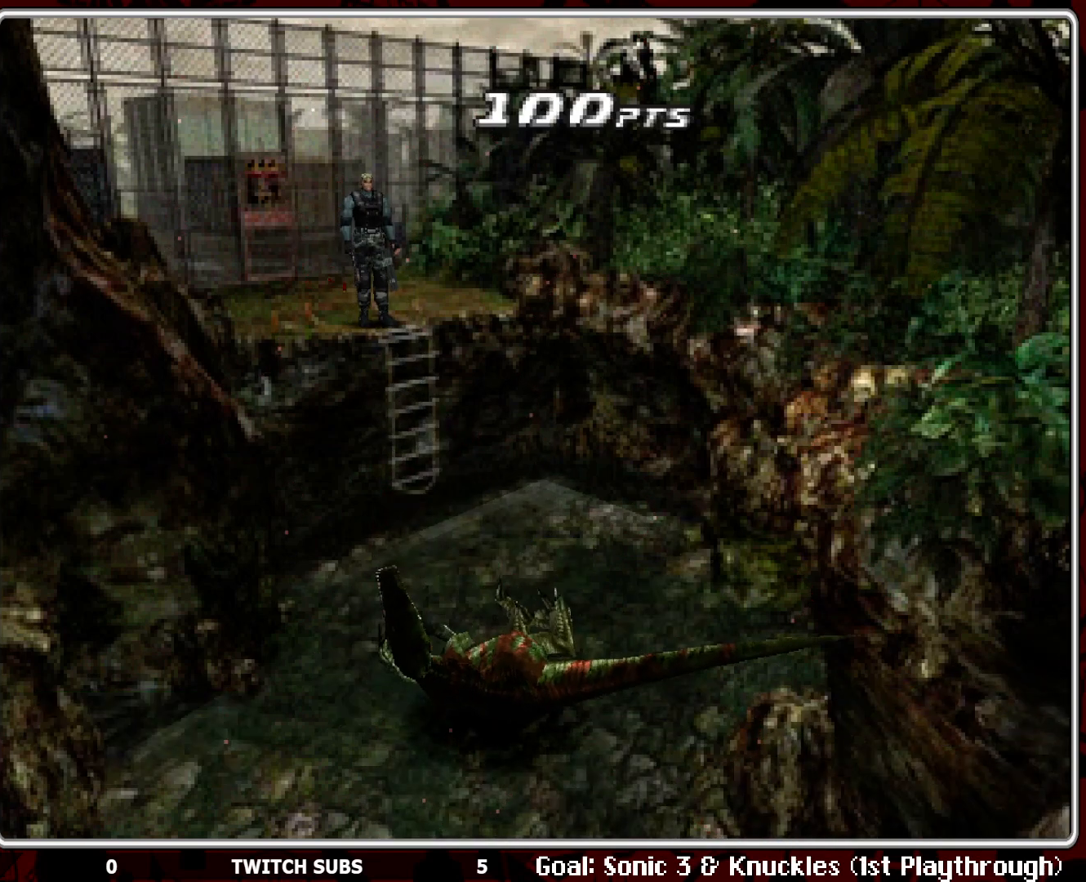
{"buttons": ["DPAD_LEFT"], "left_stick": "center", "events": []}
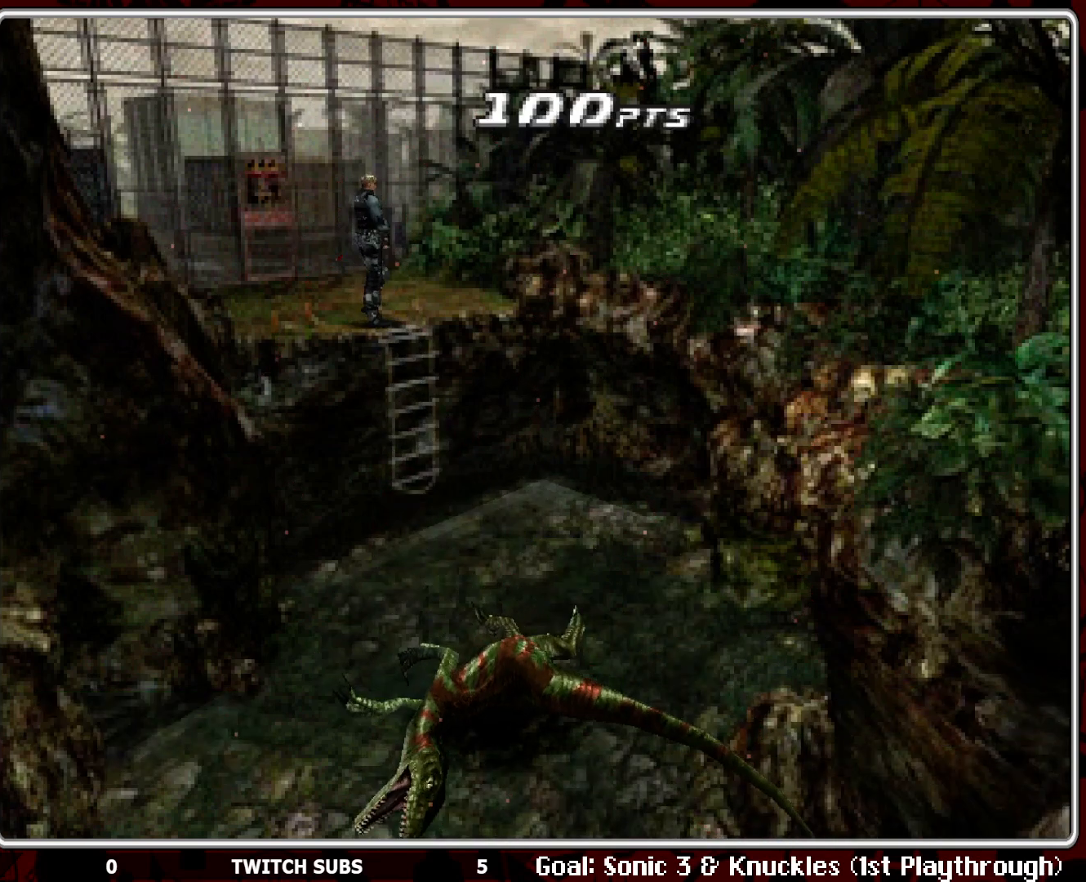
{"buttons": ["DPAD_UP", "DPAD_LEFT"], "left_stick": "center", "events": [[417, "DPAD_UP", "down"]]}
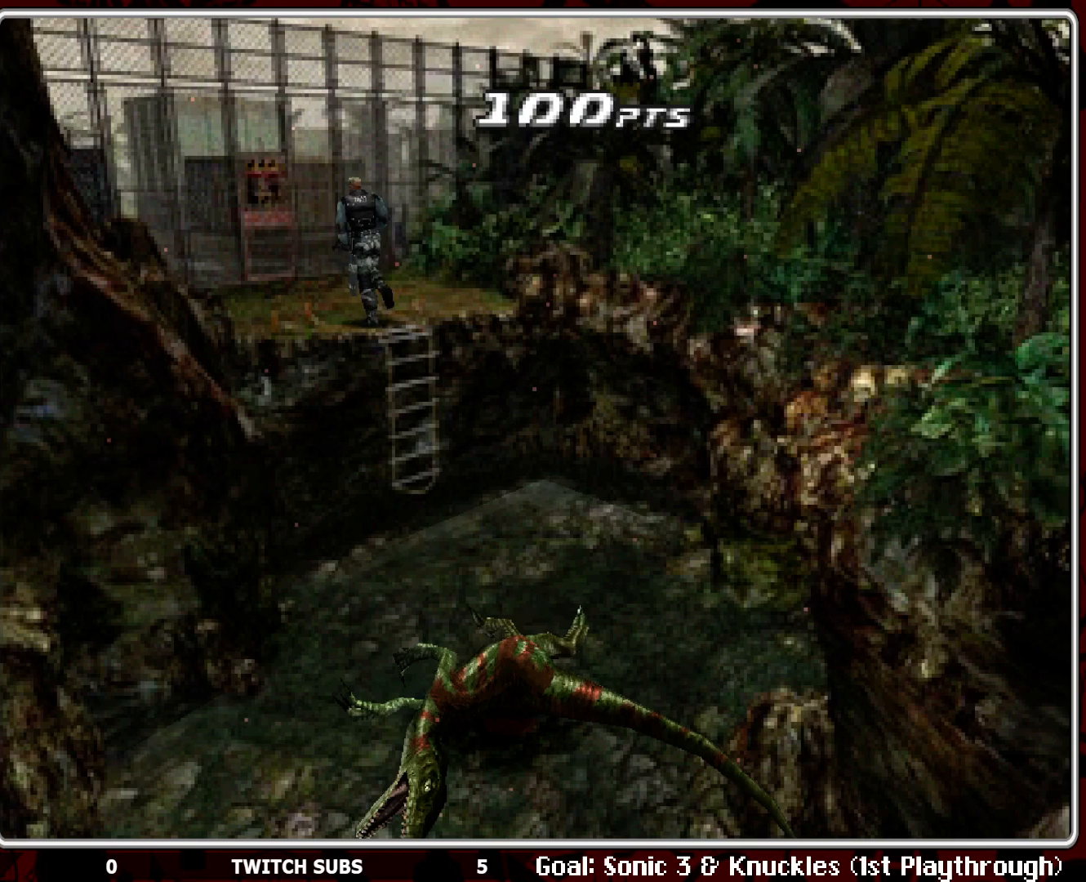
{"buttons": ["DPAD_UP"], "left_stick": "center", "events": [[50, "DPAD_LEFT", "up"]]}
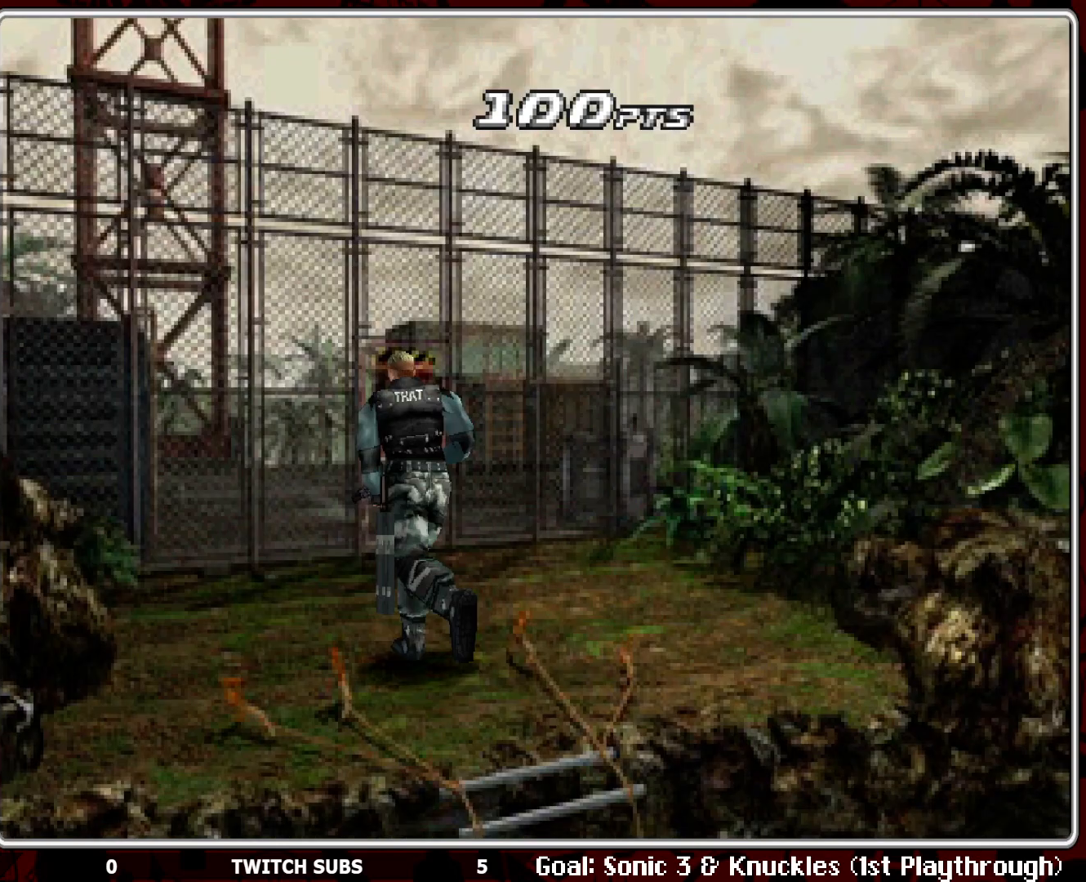
{"buttons": ["DPAD_UP"], "left_stick": "center", "events": [[350, "DPAD_RIGHT", "down"], [483, "DPAD_RIGHT", "up"]]}
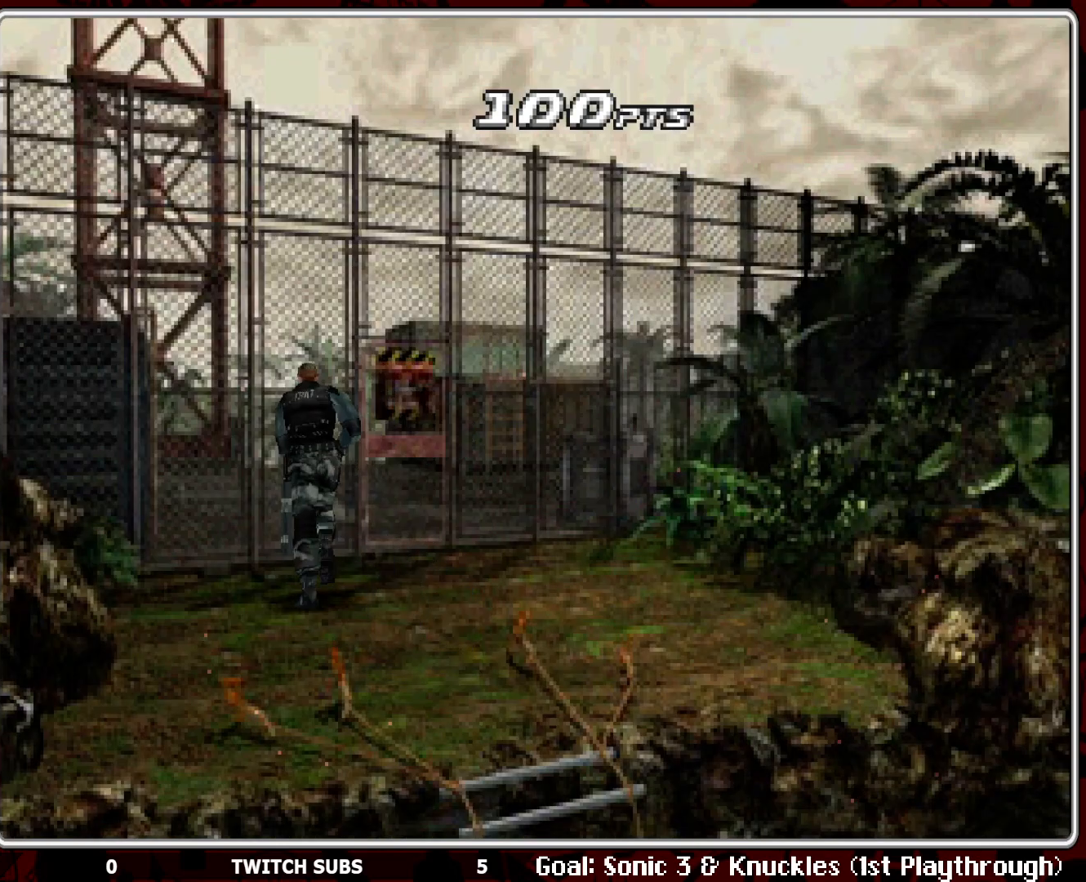
{"buttons": ["DPAD_UP"], "left_stick": "center", "events": [[183, "DPAD_RIGHT", "down"], [183, "DPAD_UP", "up"], [300, "DPAD_UP", "down"], [433, "DPAD_RIGHT", "up"]]}
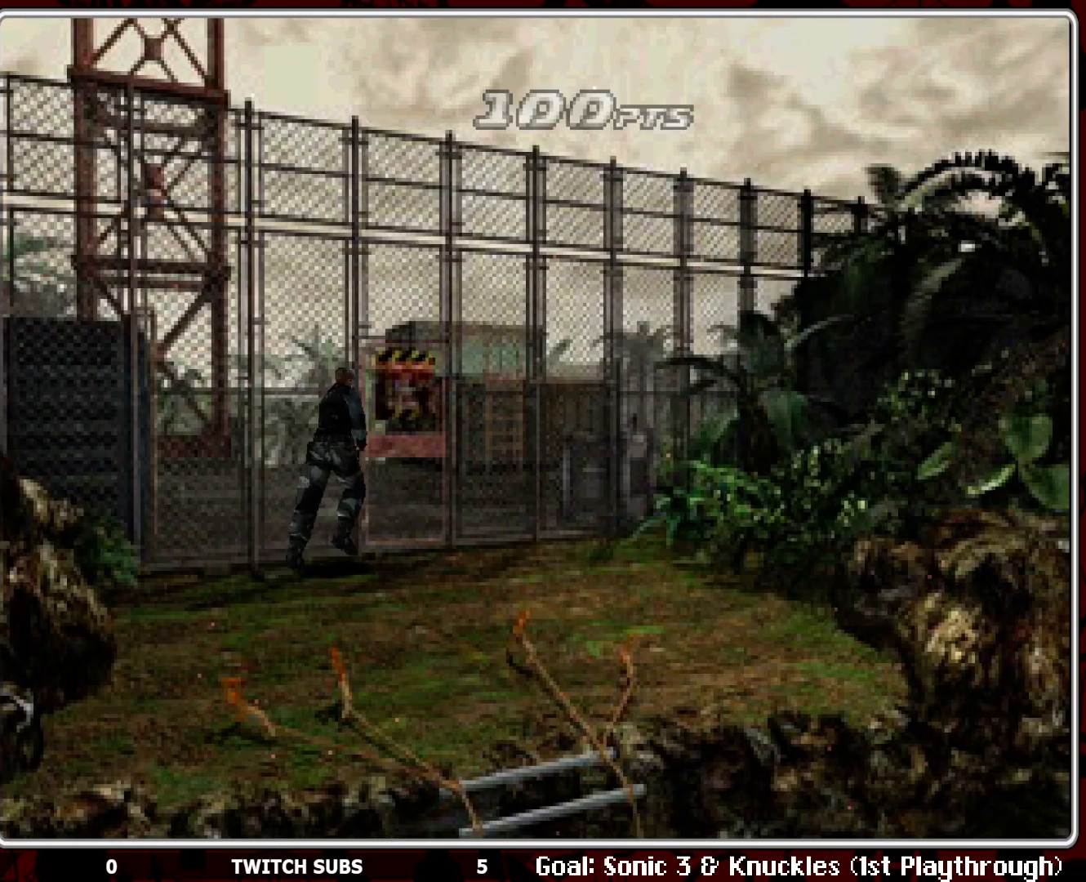
{"buttons": ["DPAD_UP", "DPAD_LEFT"], "left_stick": "center", "events": [[200, "CROSS", "down"], [217, "DPAD_LEFT", "down"], [317, "CROSS", "up"], [367, "CROSS", "down"], [500, "CROSS", "up"]]}
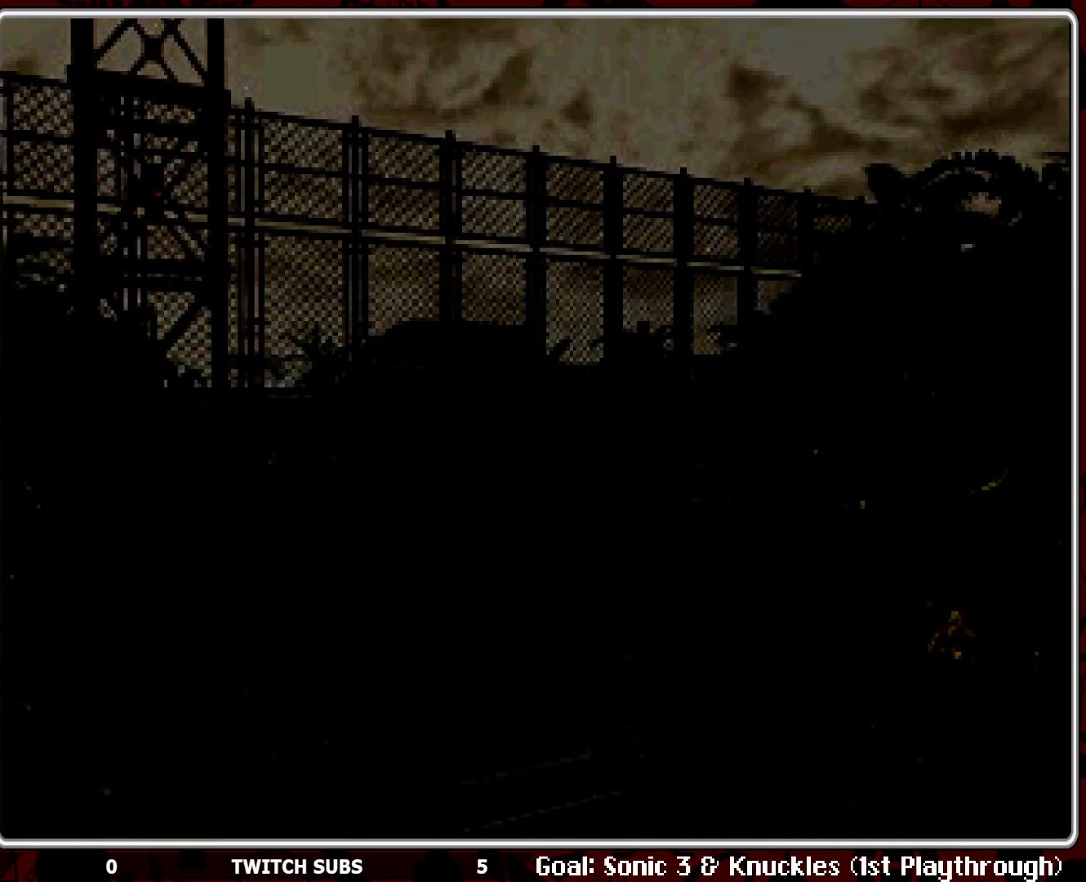
{"buttons": ["R2"], "left_stick": "center", "events": [[50, "CROSS", "down"], [100, "DPAD_UP", "up"], [117, "DPAD_LEFT", "up"], [167, "CROSS", "up"], [317, "R2", "down"]]}
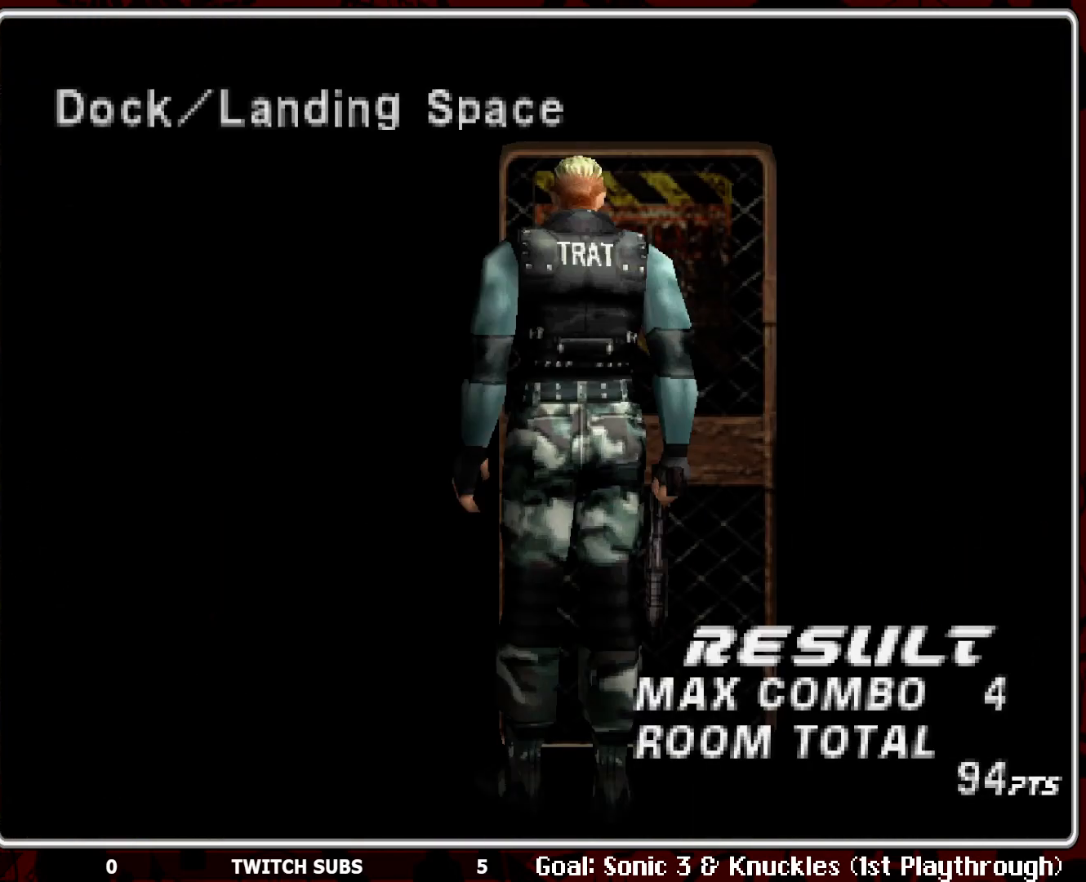
{"buttons": ["R2"], "left_stick": "center", "events": []}
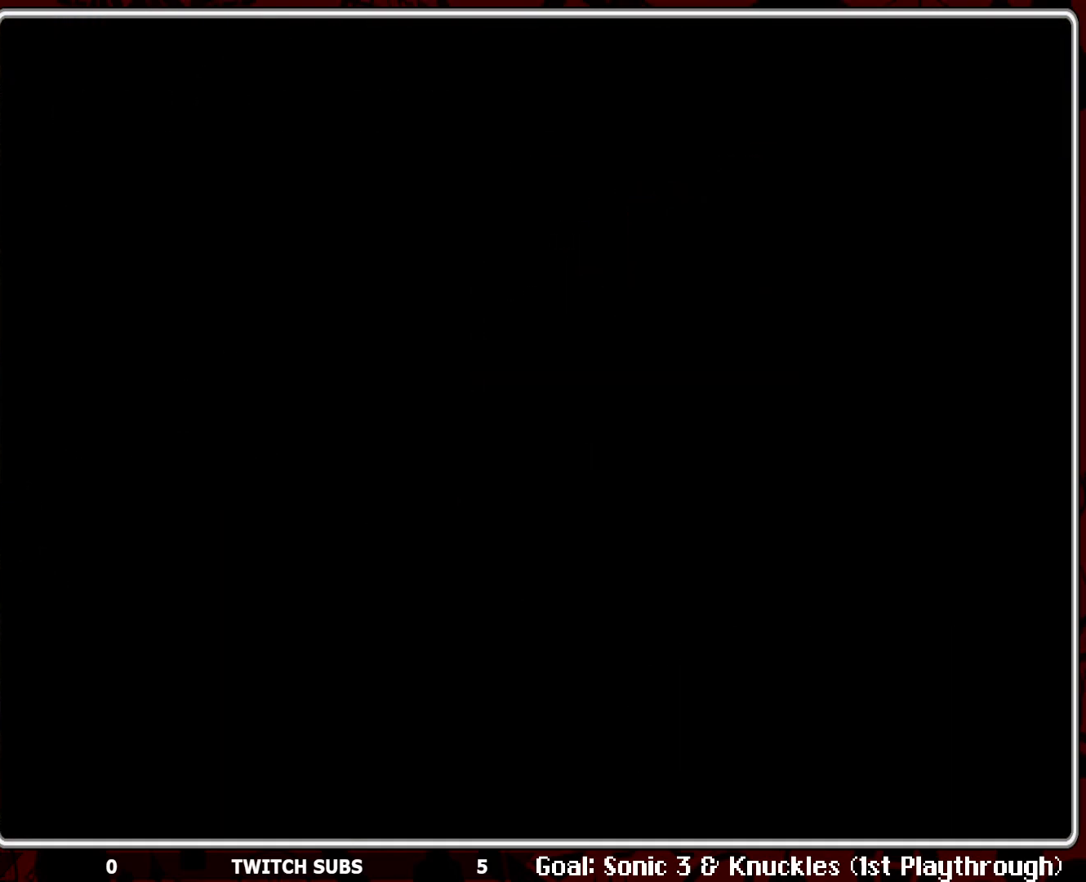
{"buttons": [], "left_stick": "center", "events": [[83, "R2", "up"]]}
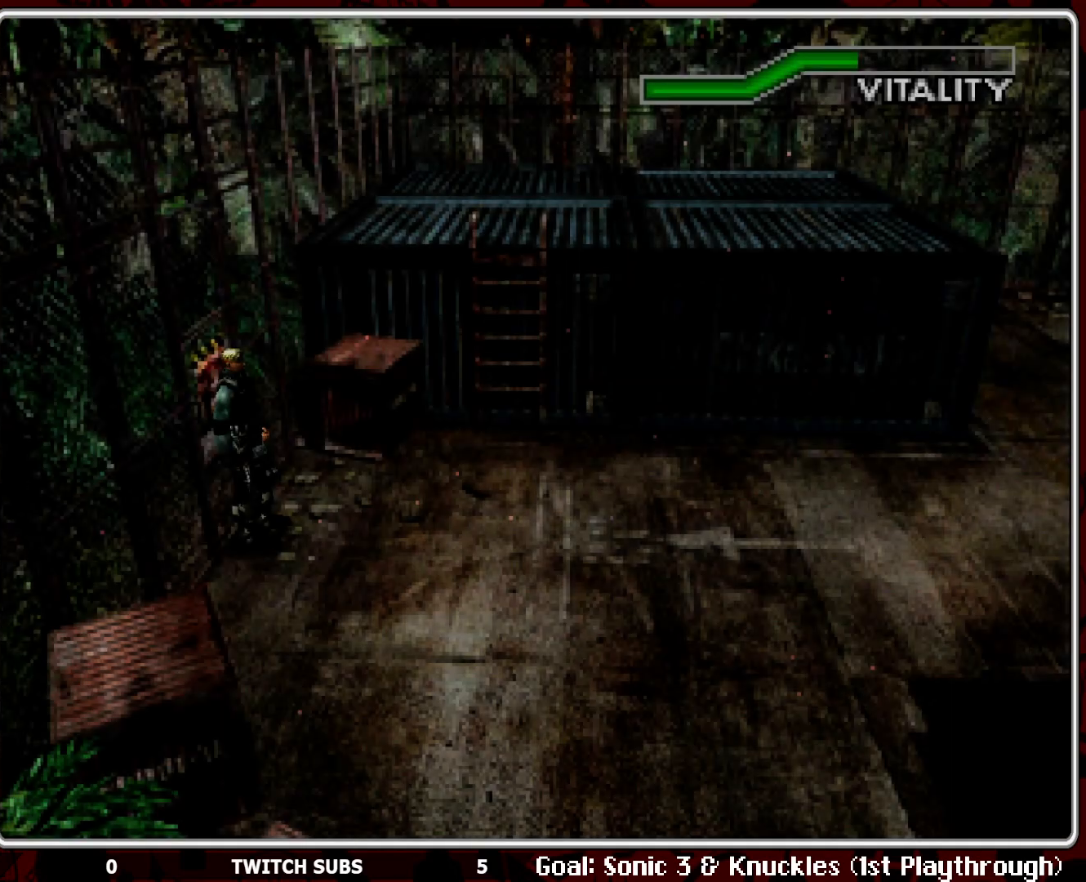
{"buttons": ["DPAD_RIGHT"], "left_stick": "center", "events": [[500, "DPAD_RIGHT", "down"]]}
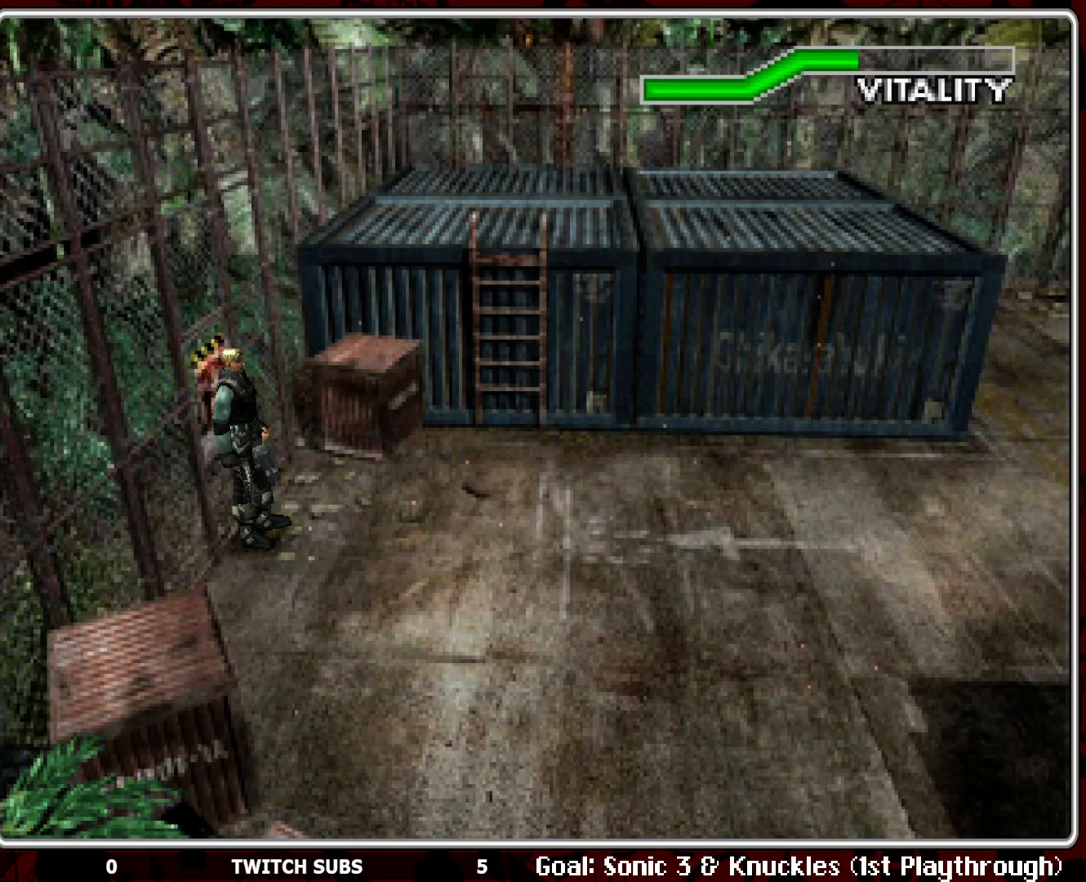
{"buttons": ["DPAD_UP"], "left_stick": "center", "events": [[117, "DPAD_UP", "down"], [150, "DPAD_RIGHT", "up"]]}